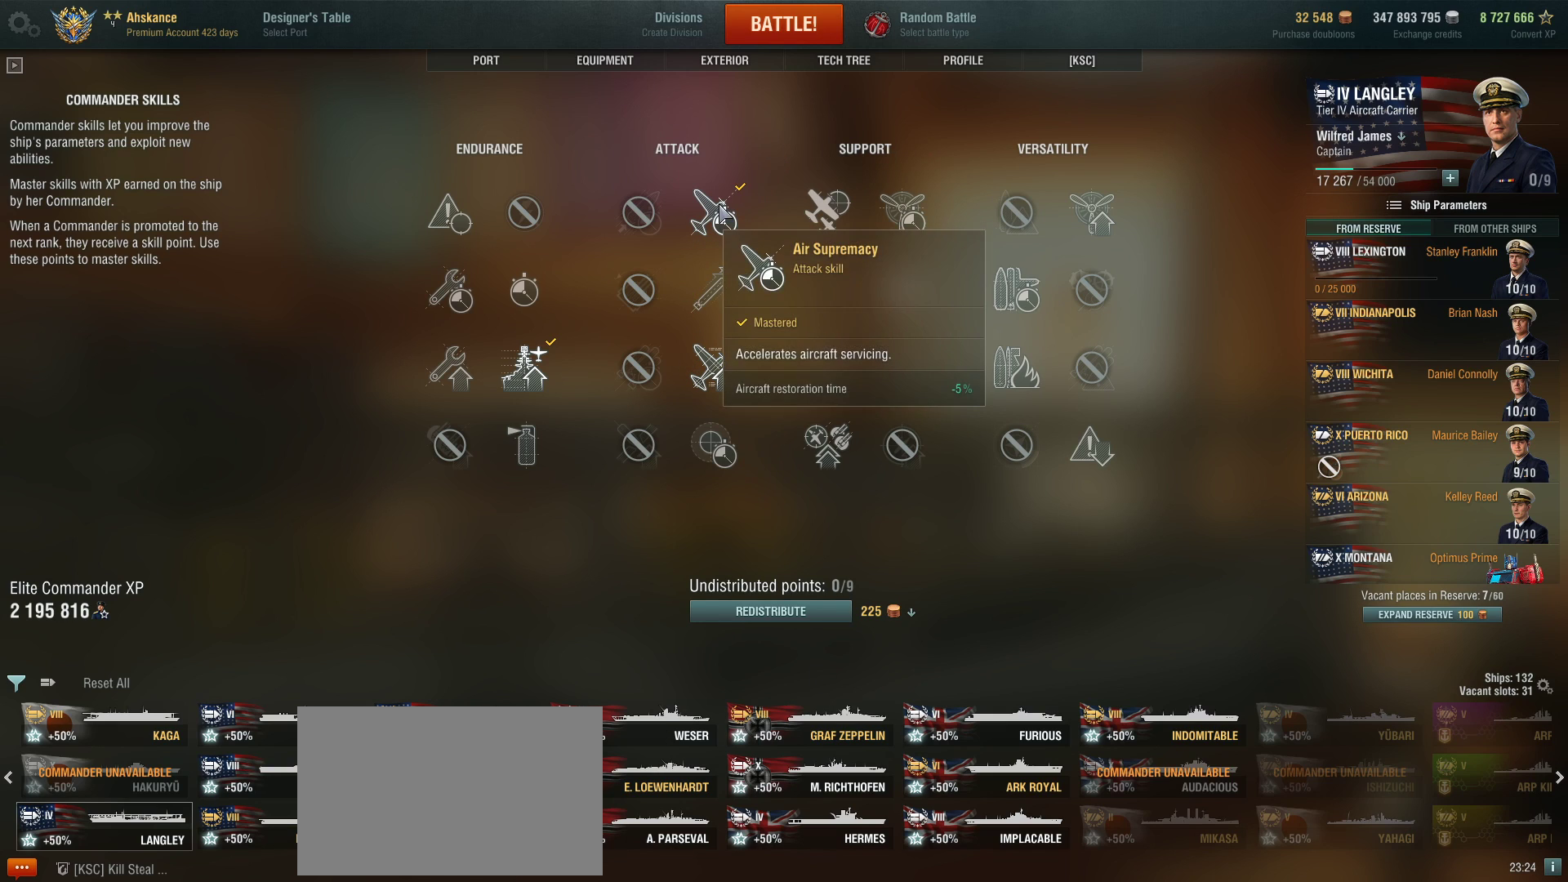
Gameplay with keyboard and mouse; each line is a JSON object with the keys and mouse buttons held at the frame after it. "events" lists presses ("down") and releases ("up") of "1", "2", "3", "4", "5", "a", "alt", "c", "caps_lock", "ctrl", "d", "e", "f", "g", "q", "r", "s", "shift", "space", "t", "tab", "v", "w", "x", "z", "mouse_left", "mouse_wheel" and "mouse_right" between this image and that frame as [ms after this image, input, new state], when the widget could be followed in between. "mouse_left", "mouse_wheel", "mouse_right" = the "left", "wheel", "right" buttons of the "mouse" list. No other keys are recorded. "wheel" means that the mouse wheel is clicked or scrolled. Not read: mouse_move.
{"keys": [], "mouse": [], "events": []}
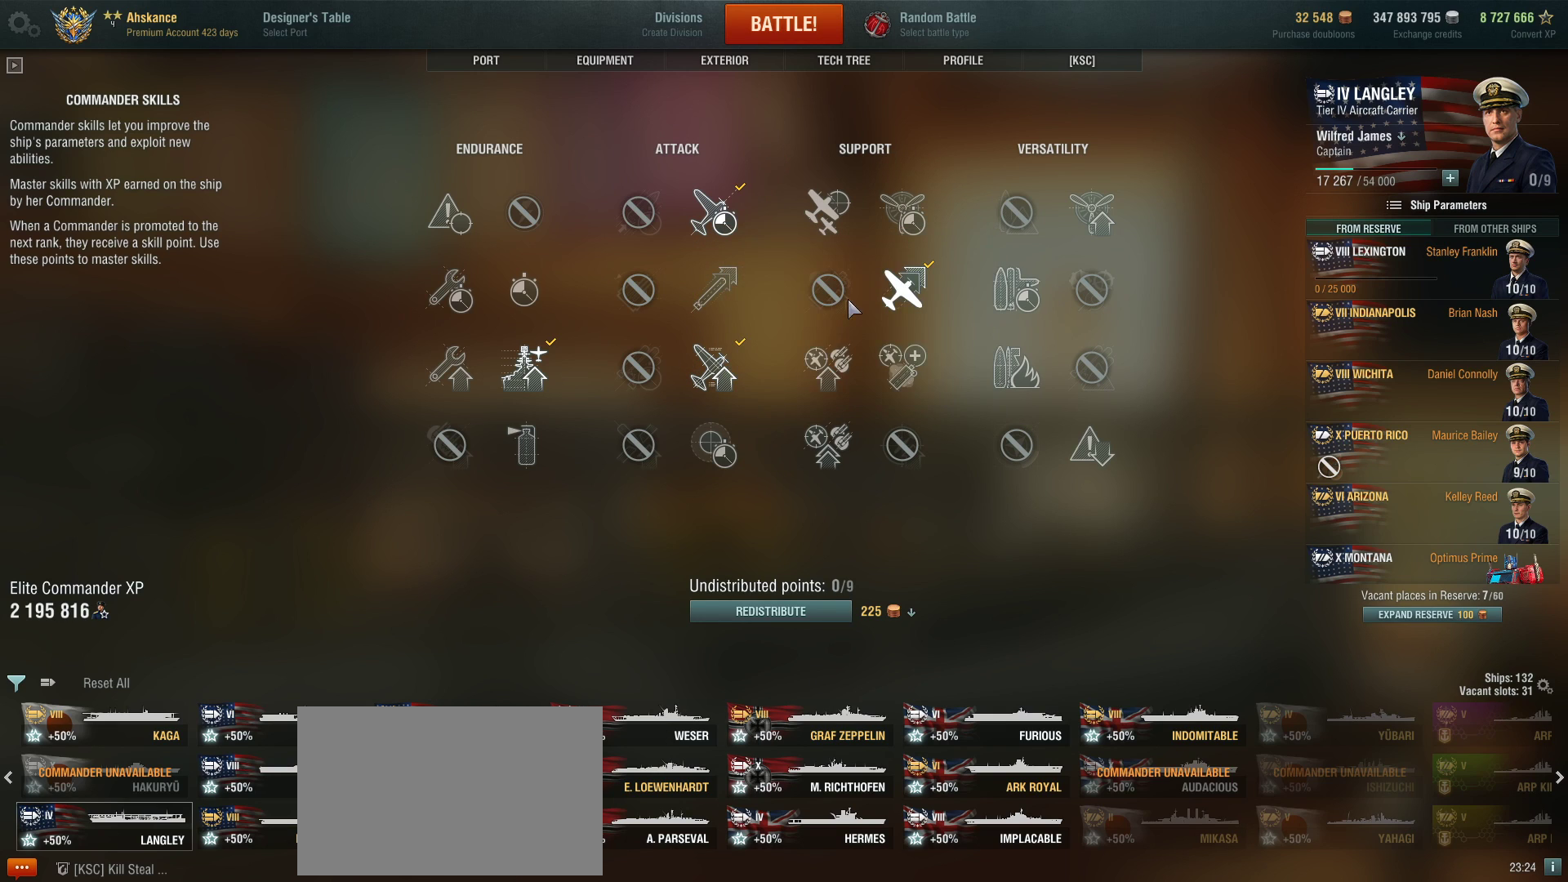
{"keys": [], "mouse": [], "events": []}
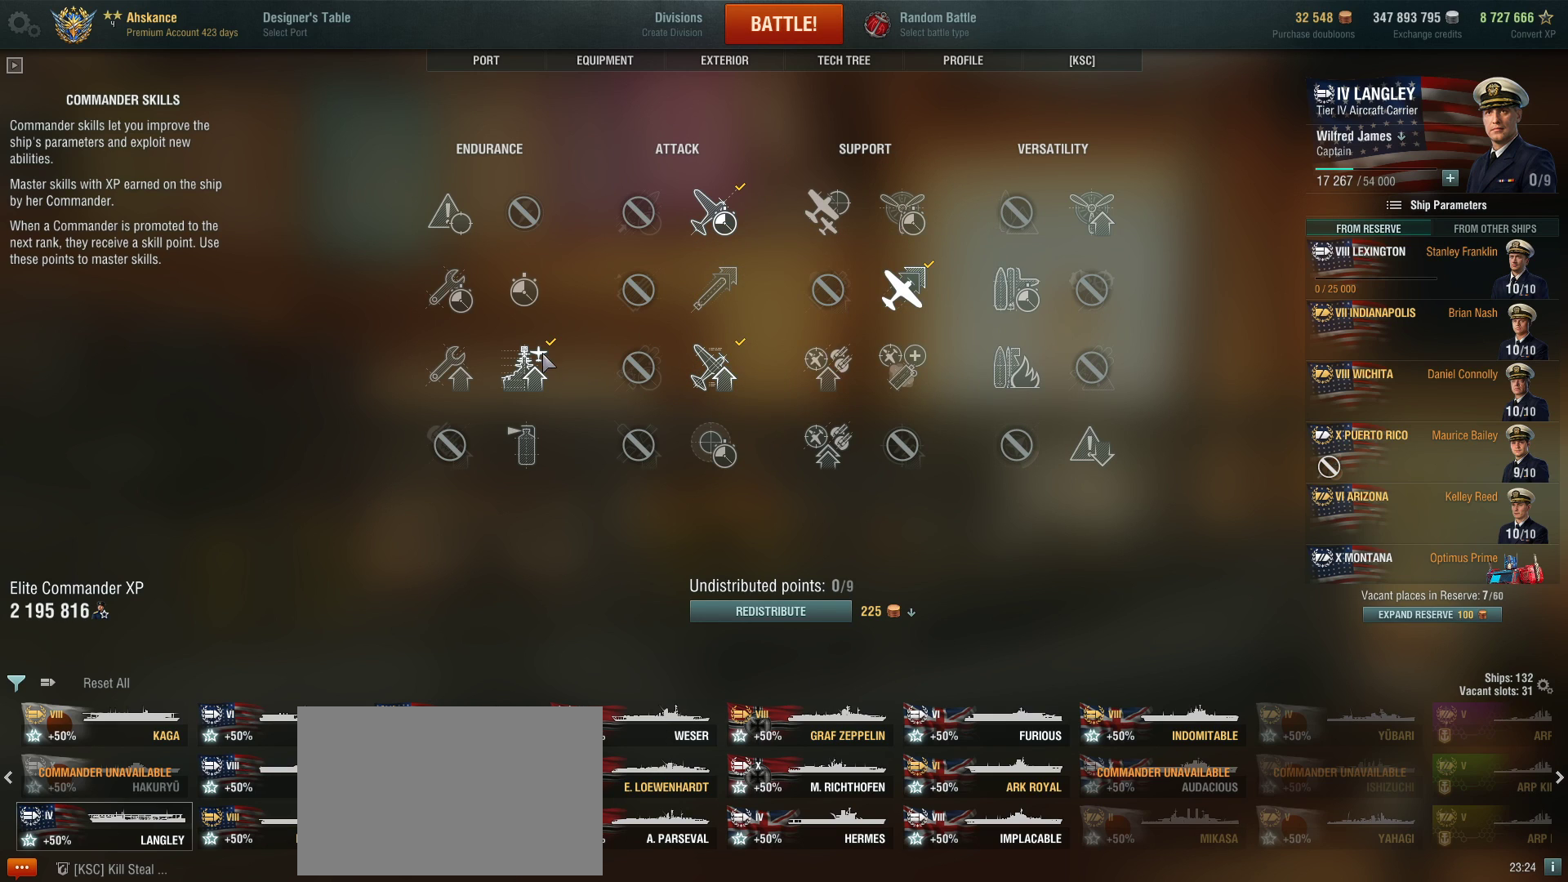
{"keys": [], "mouse": [], "events": []}
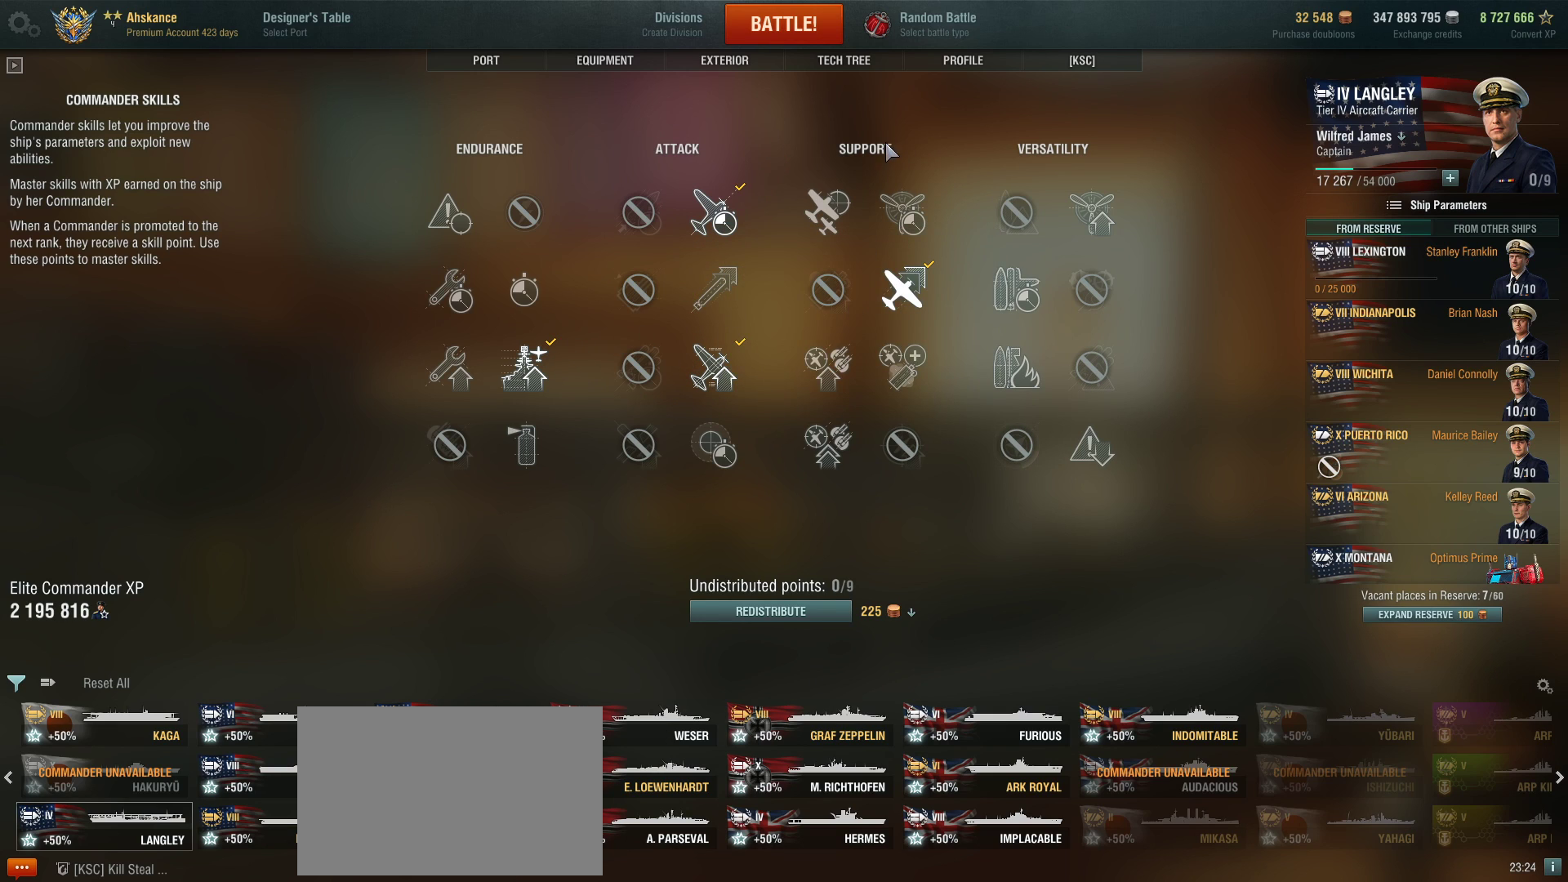
{"keys": [], "mouse": [], "events": [[334, "mouse_left", "down"], [434, "mouse_left", "up"]]}
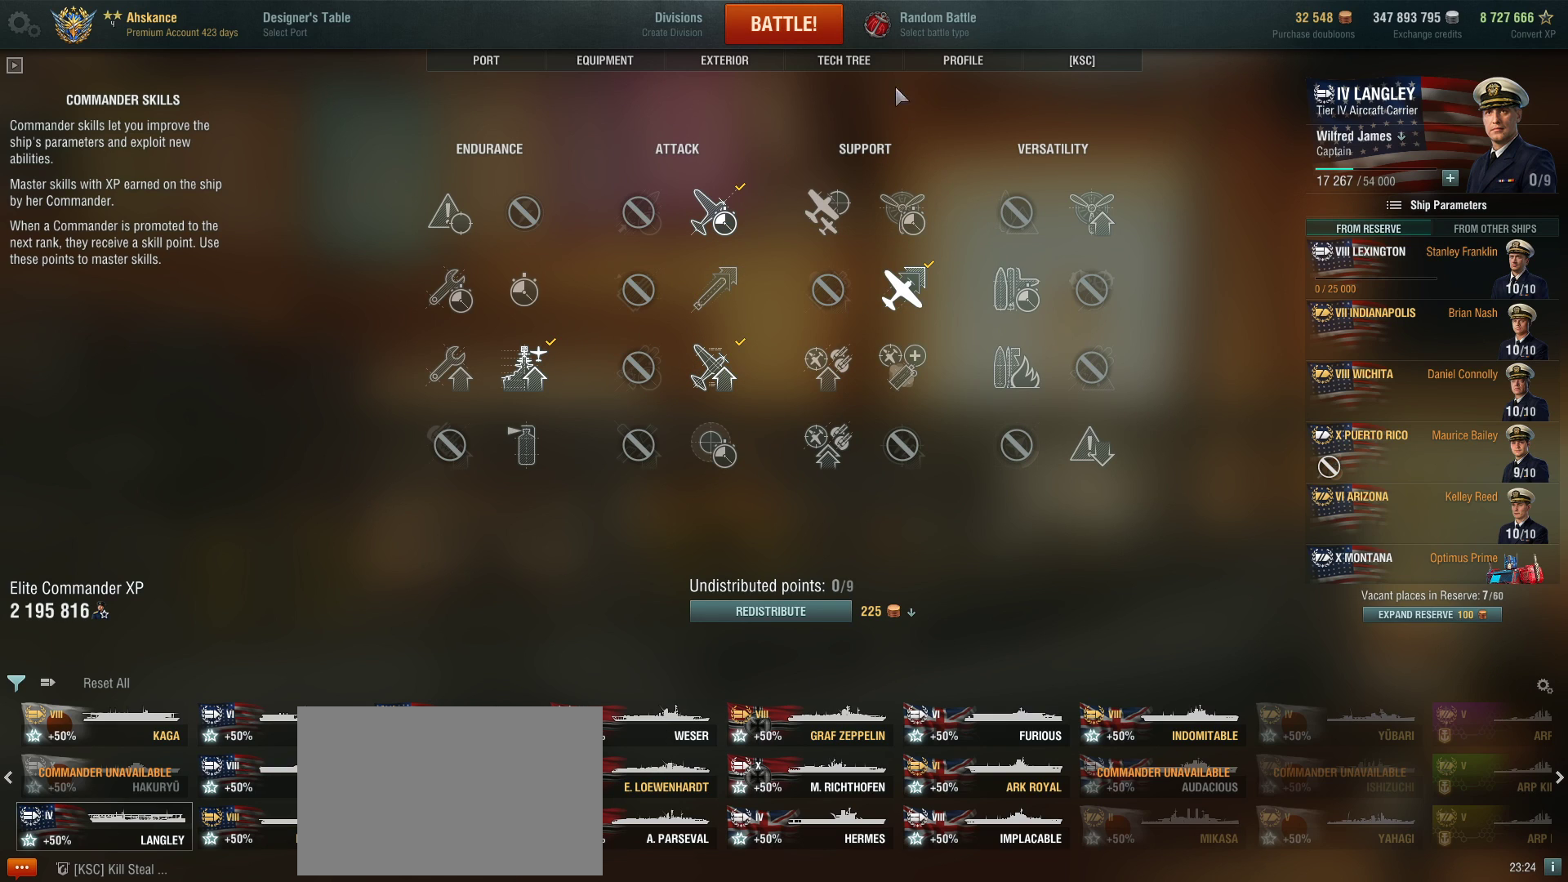
{"keys": [], "mouse": [], "events": []}
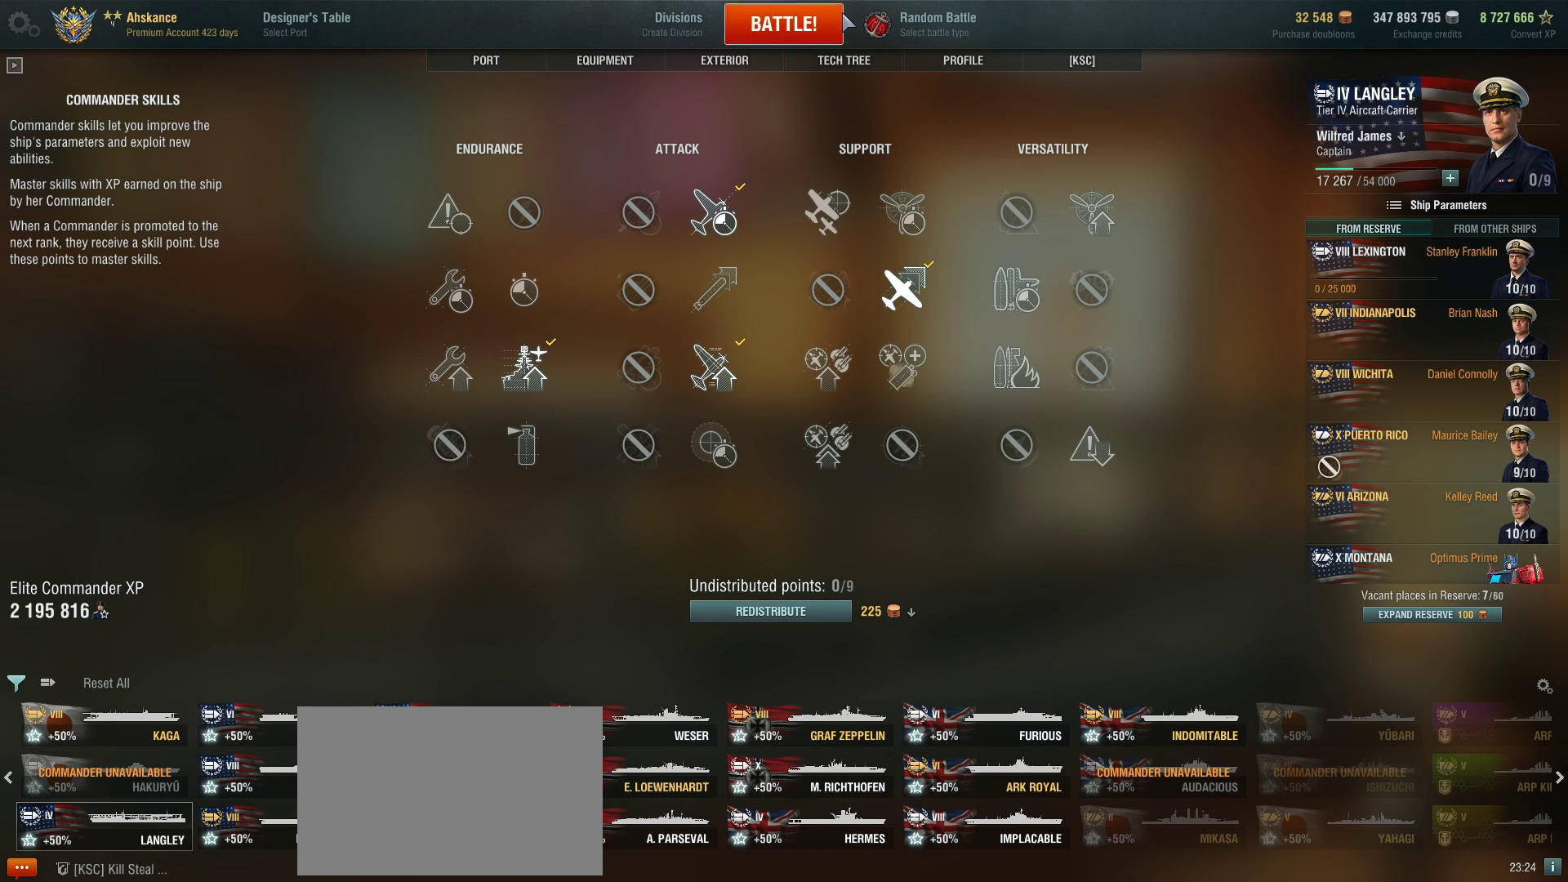
{"keys": [], "mouse": [], "events": []}
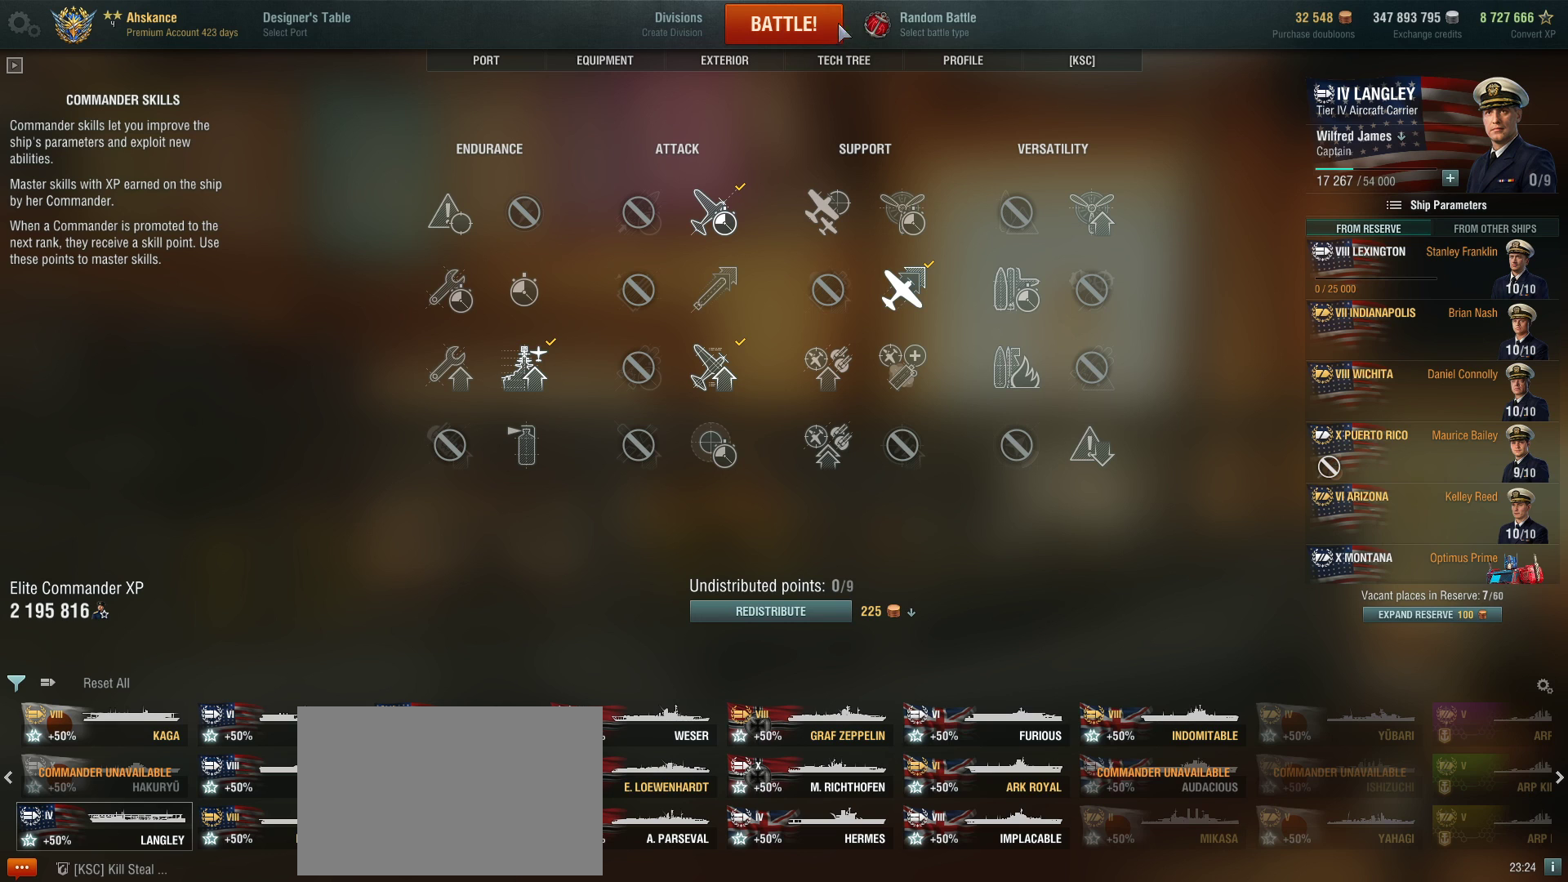
{"keys": [], "mouse": [], "events": [[233, "mouse_left", "down"], [334, "mouse_left", "up"]]}